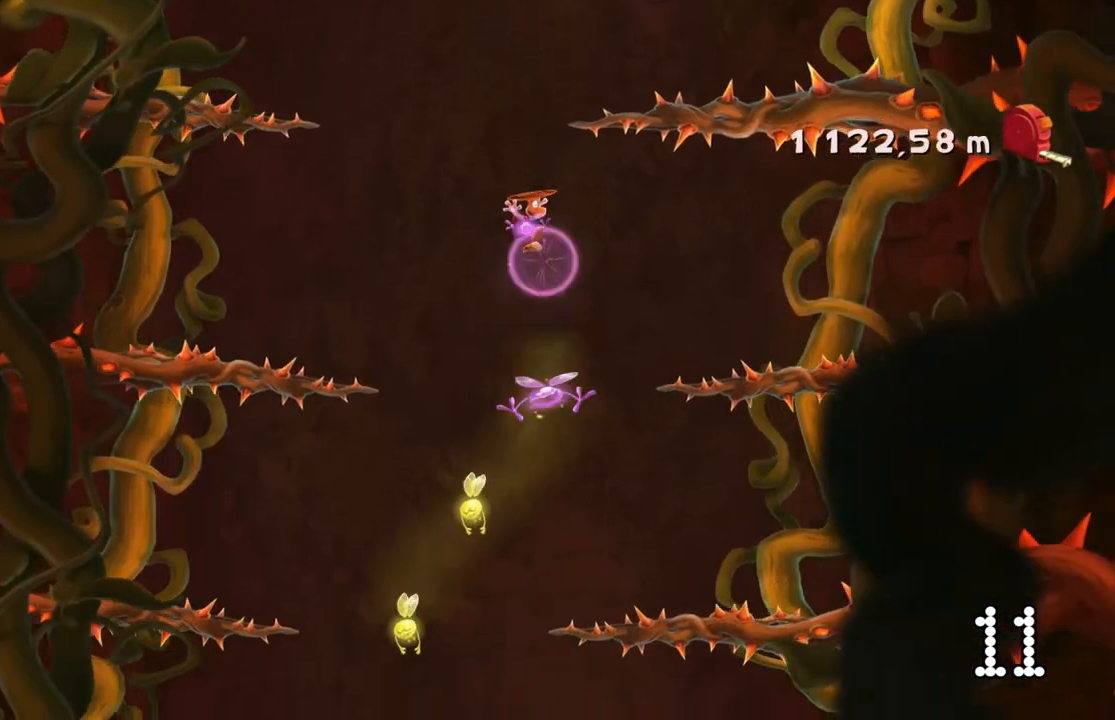
Gameplay with a controller (Xbox layout); each line is a JSON object with the inputs held at the frame after it. "events" lists button and stick changes between this image and that frame as [ms after this image, input, new state], when the widget could be followed in between. Not read: L3 R3 SELECT right_stick.
{"buttons": ["A"], "left_stick": "center", "events": [[234, "left_stick", "left"], [334, "left_stick", "center"]]}
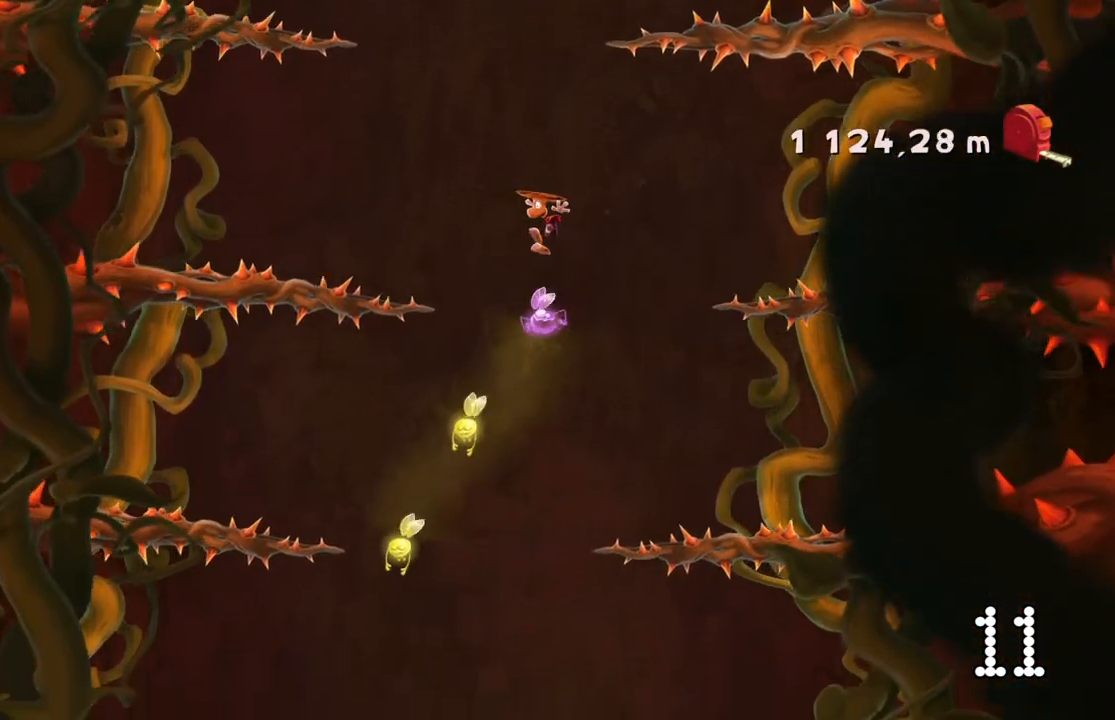
{"buttons": ["A"], "left_stick": "center"}
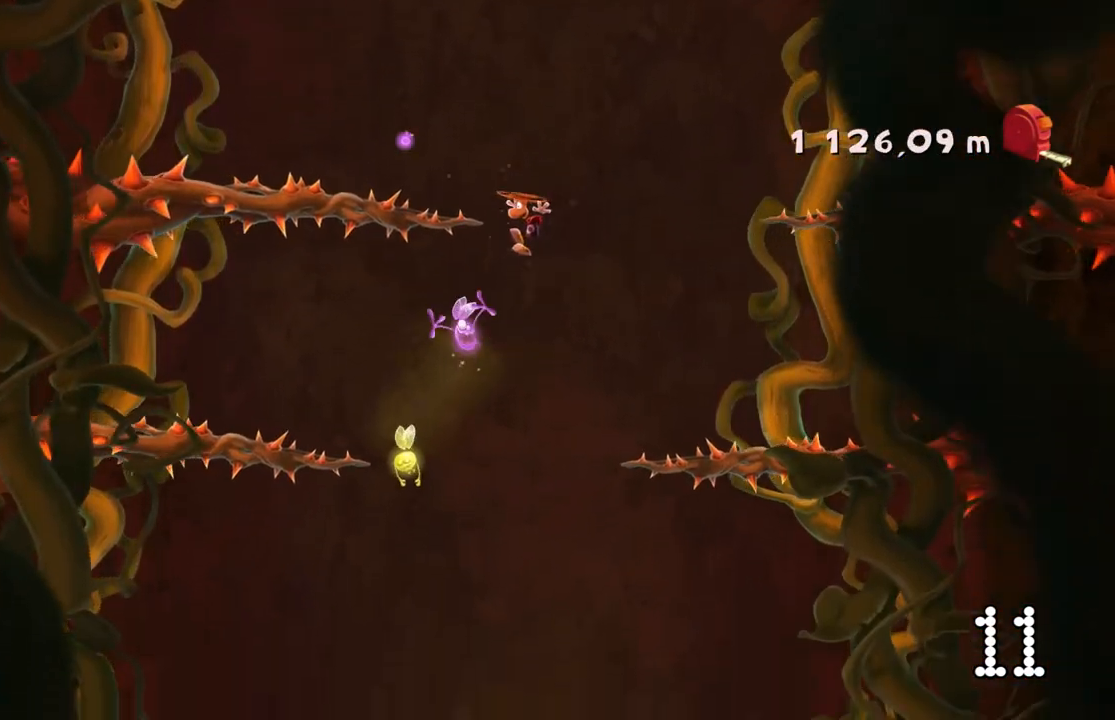
{"buttons": ["A"], "left_stick": "center"}
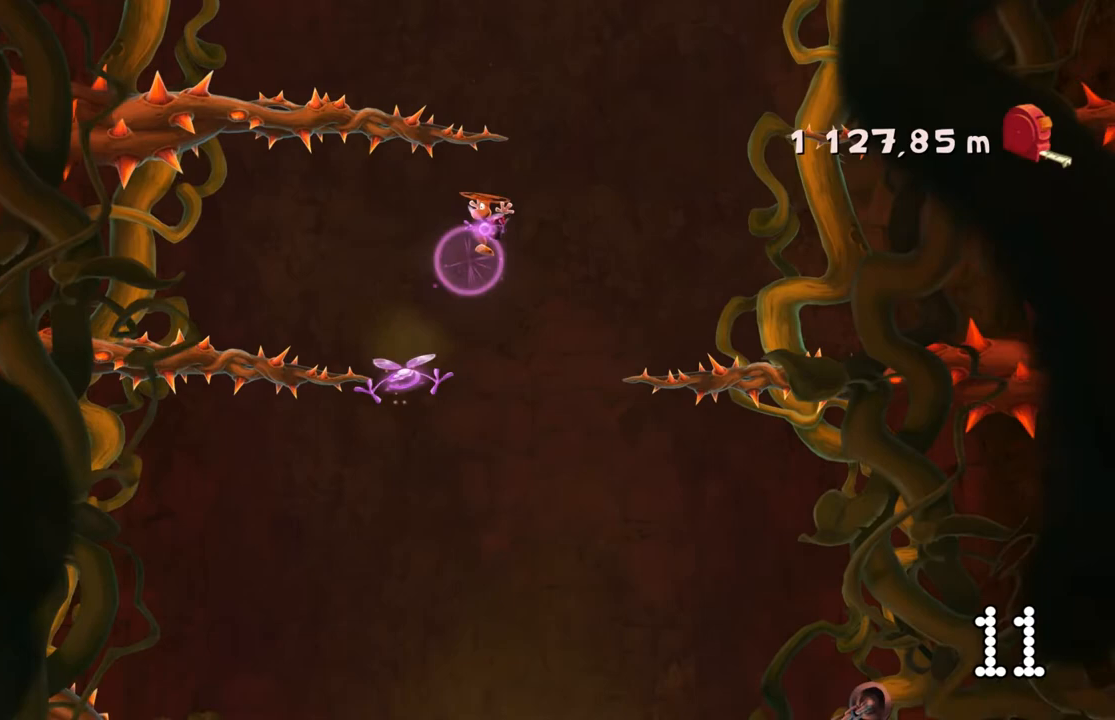
{"buttons": ["A"], "left_stick": "center", "events": [[66, "left_stick", "left"], [200, "left_stick", "center"], [333, "left_stick", "left"], [500, "left_stick", "center"]]}
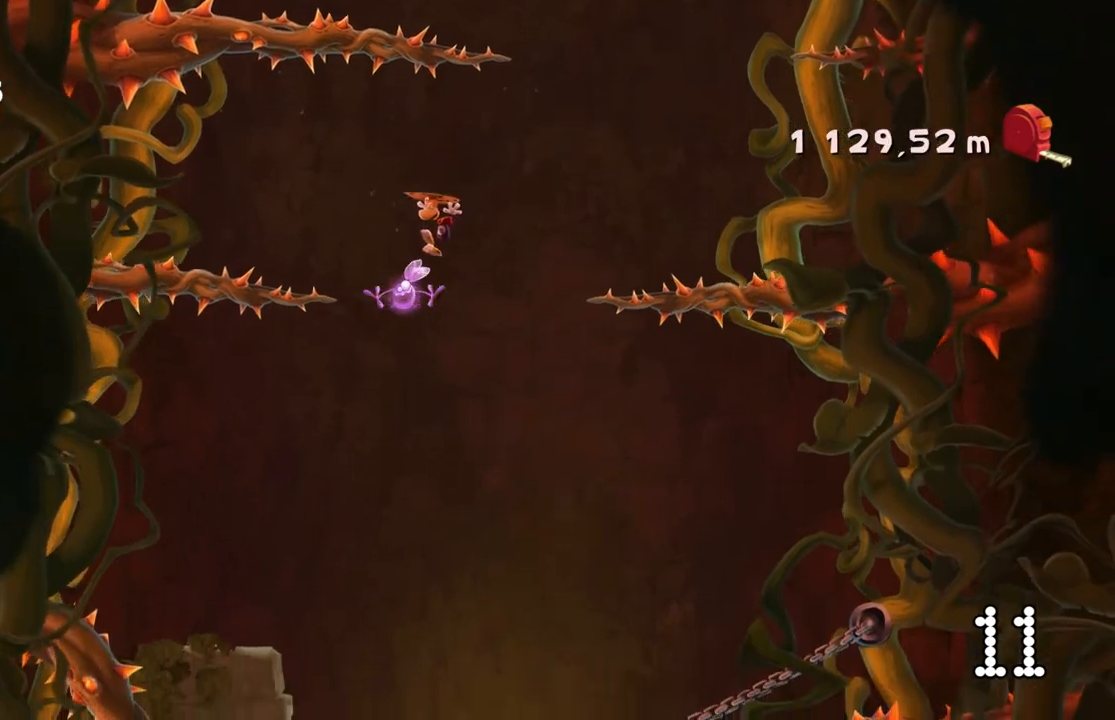
{"buttons": ["A"], "left_stick": "right", "events": [[334, "left_stick", "right"]]}
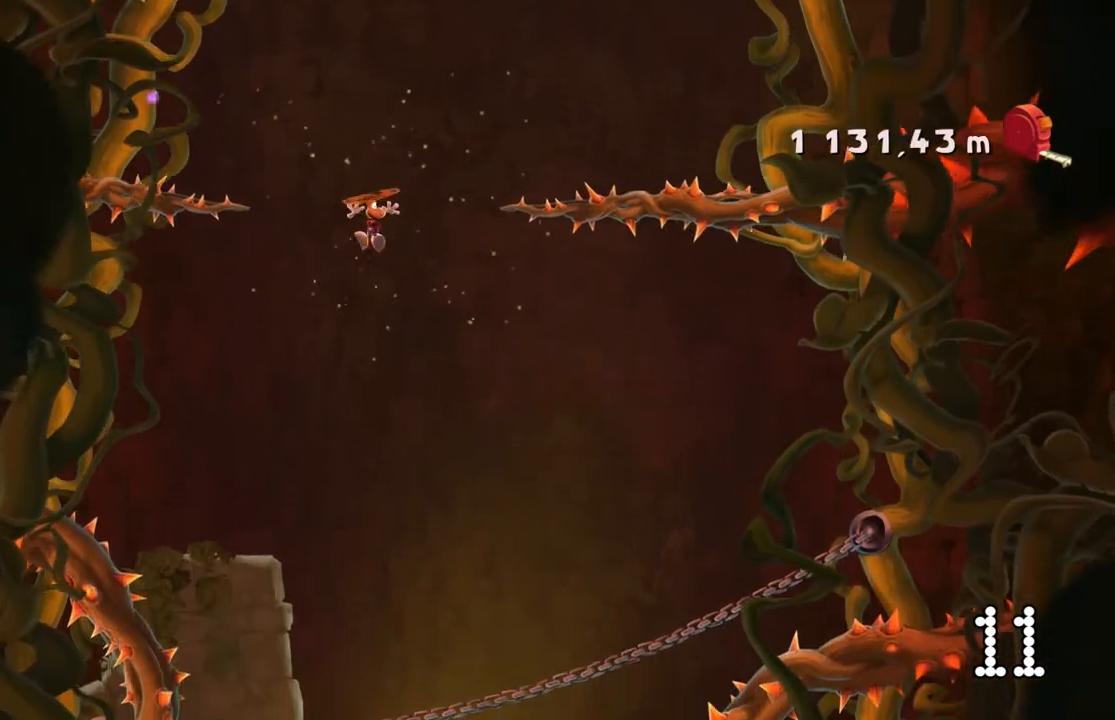
{"buttons": ["A"], "left_stick": "center", "events": [[367, "left_stick", "center"]]}
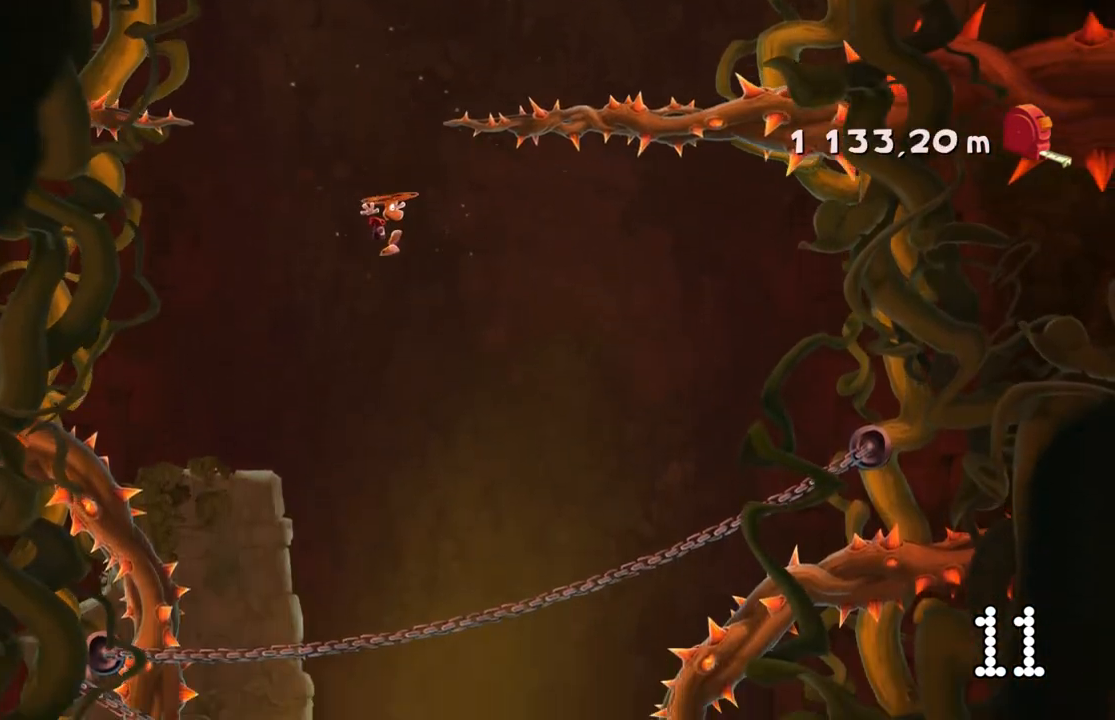
{"buttons": ["A"], "left_stick": "center", "events": [[234, "left_stick", "left"], [434, "left_stick", "center"]]}
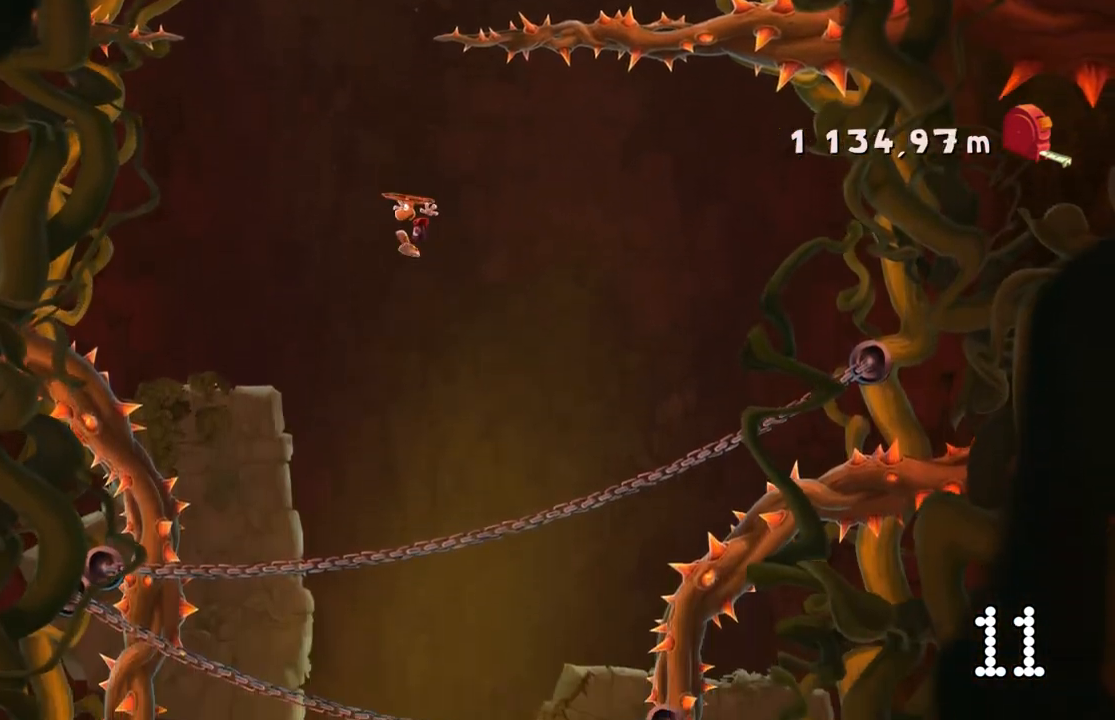
{"buttons": ["A"], "left_stick": "center", "events": [[167, "left_stick", "left"], [333, "left_stick", "center"]]}
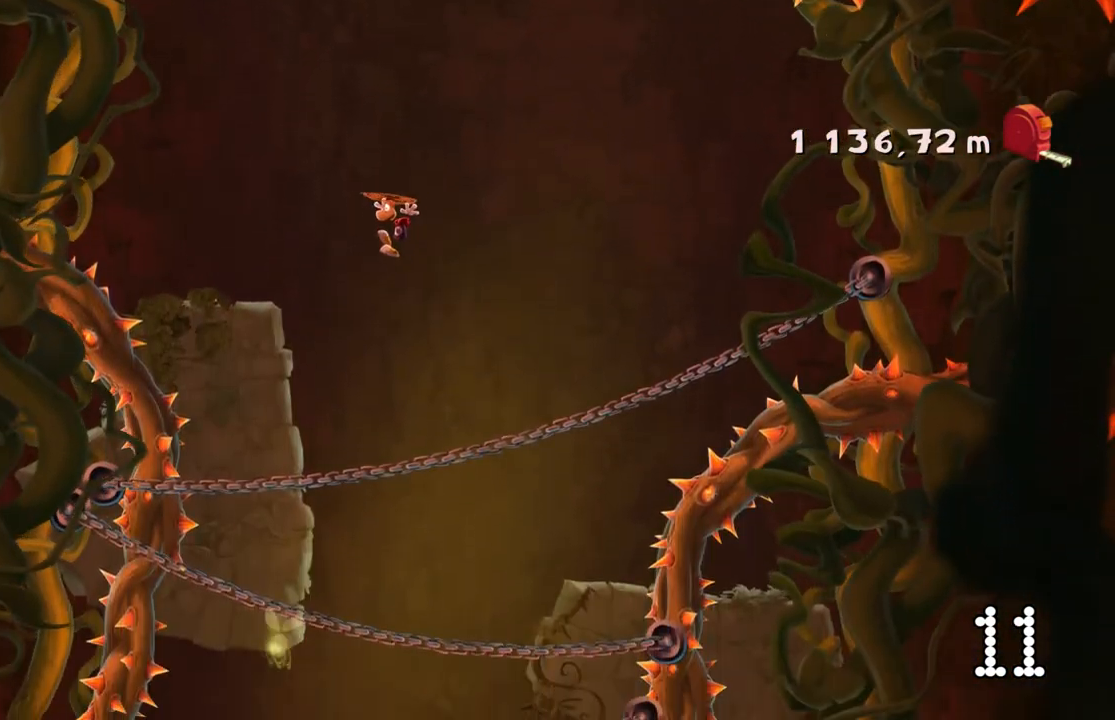
{"buttons": [], "left_stick": "center", "events": [[467, "A", "up"]]}
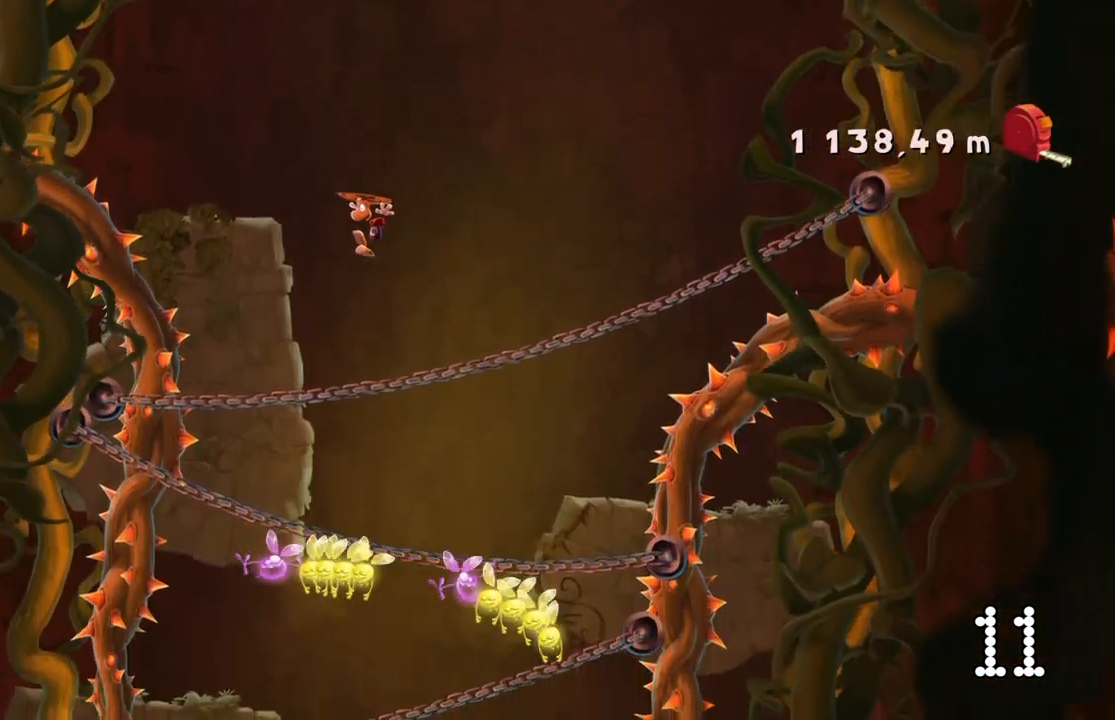
{"buttons": [], "left_stick": "center", "events": []}
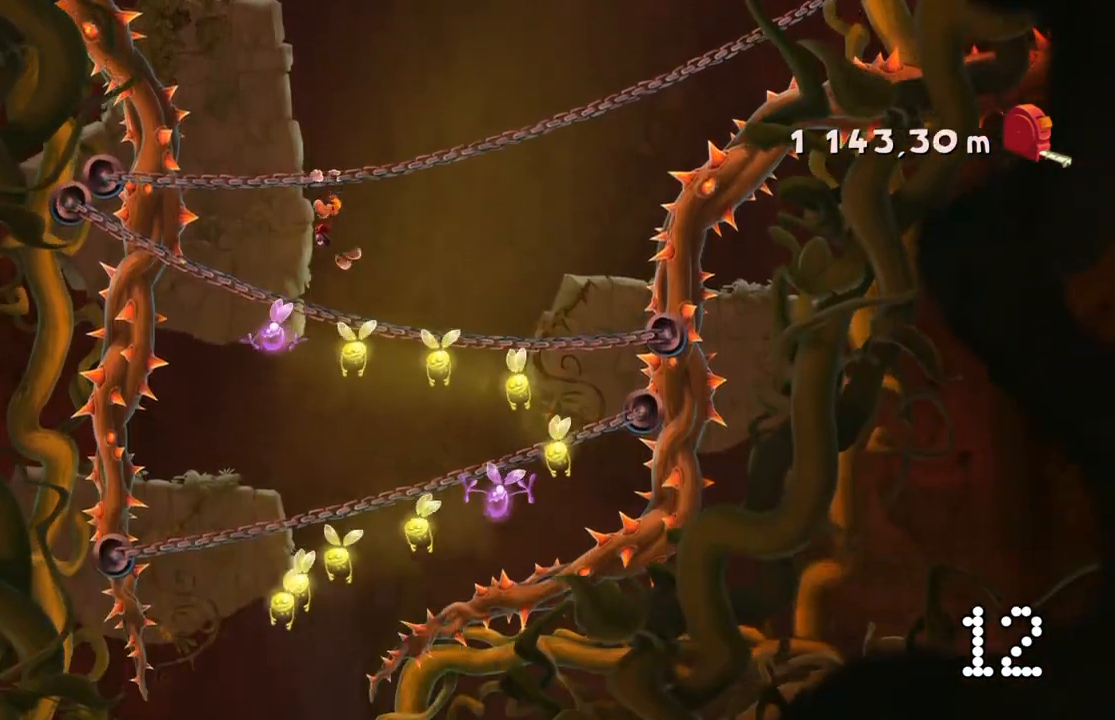
{"buttons": [], "left_stick": "center", "events": [[34, "left_stick", "down"], [200, "left_stick", "center"]]}
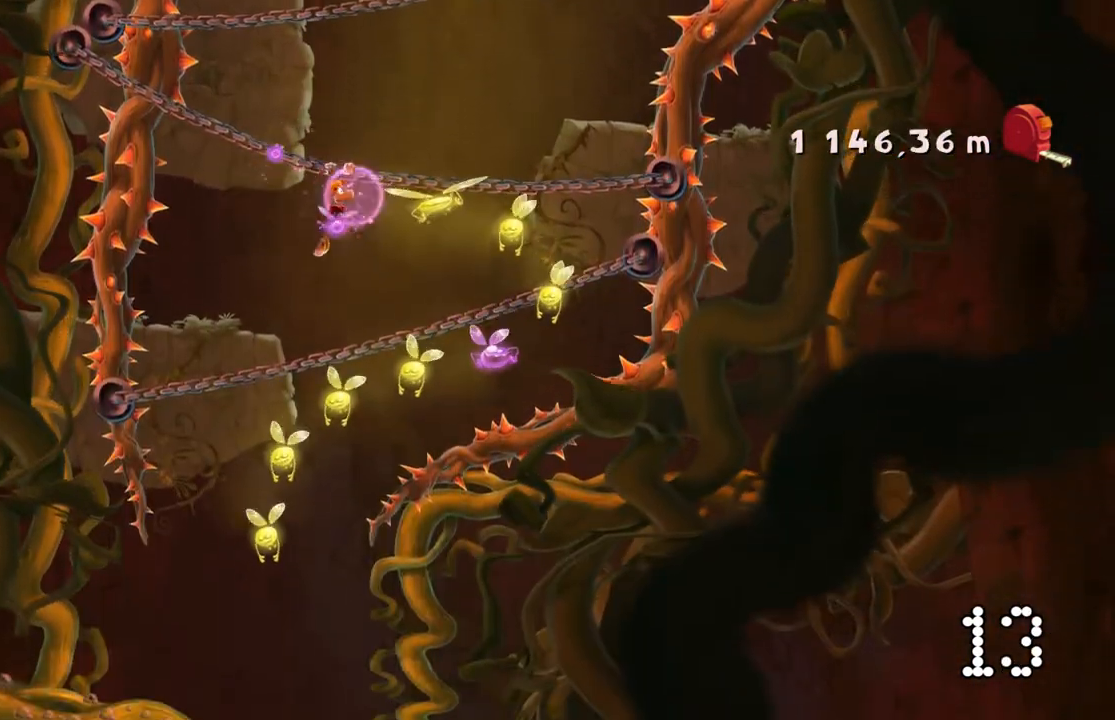
{"buttons": [], "left_stick": "center", "events": [[66, "left_stick", "down-right"], [233, "left_stick", "center"]]}
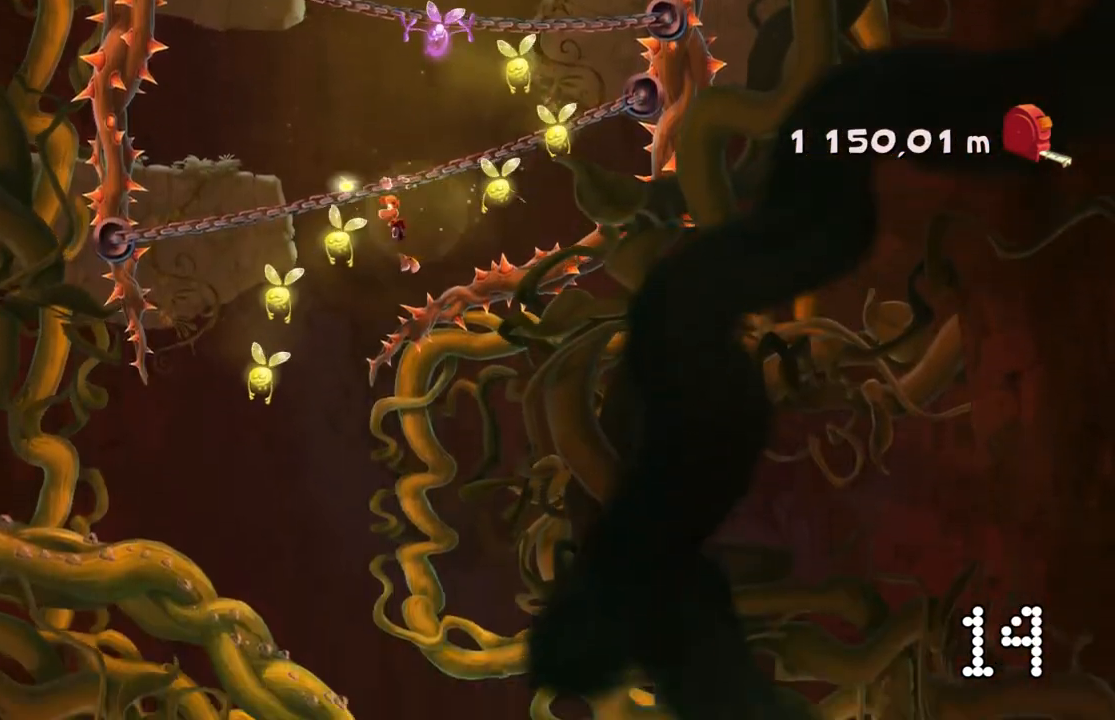
{"buttons": [], "left_stick": "right", "events": [[234, "left_stick", "down-right"], [367, "left_stick", "center"], [467, "left_stick", "right"]]}
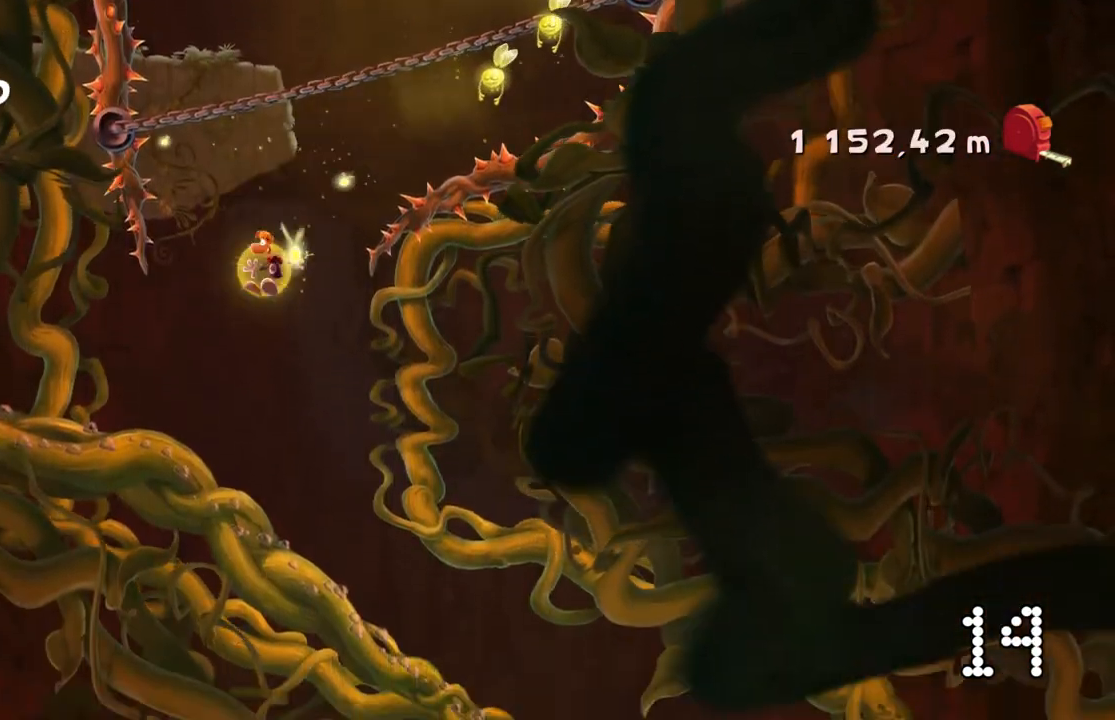
{"buttons": ["A"], "left_stick": "center", "events": [[267, "left_stick", "center"], [333, "A", "down"]]}
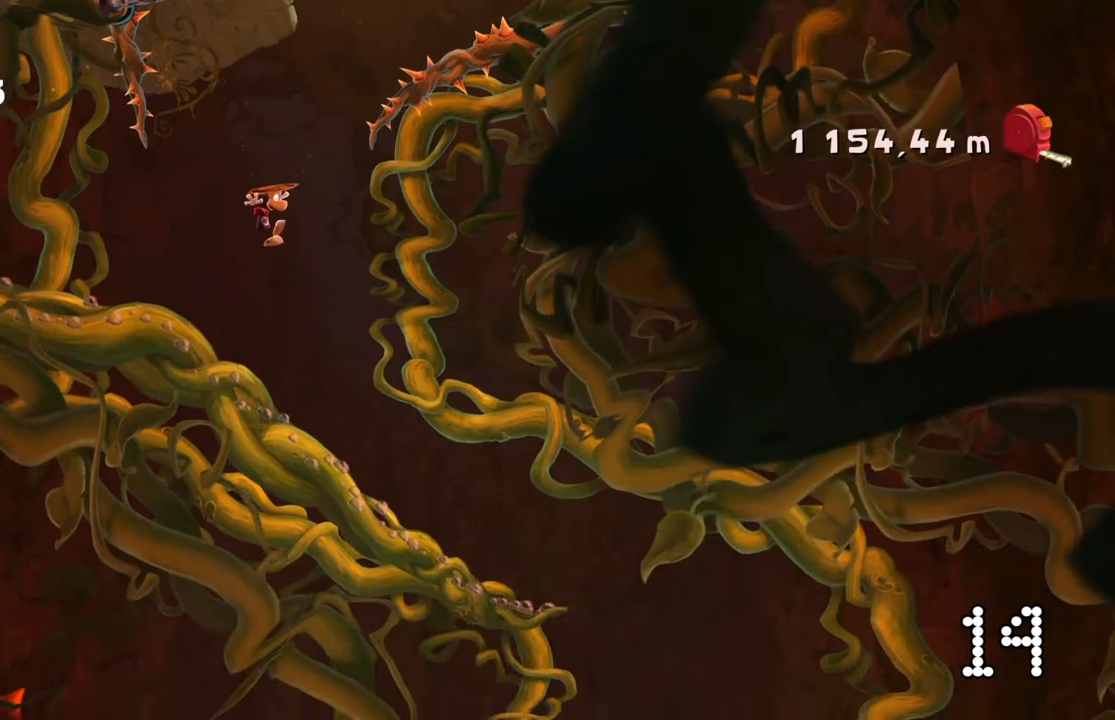
{"buttons": [], "left_stick": "center", "events": [[467, "A", "up"]]}
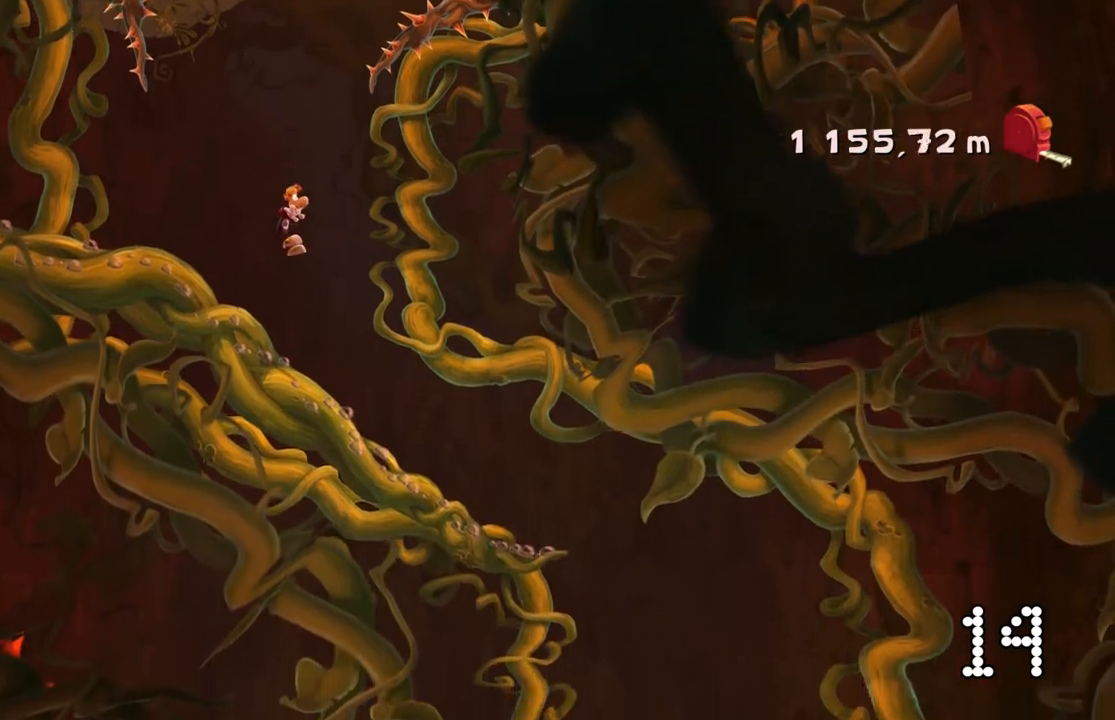
{"buttons": [], "left_stick": "center", "events": []}
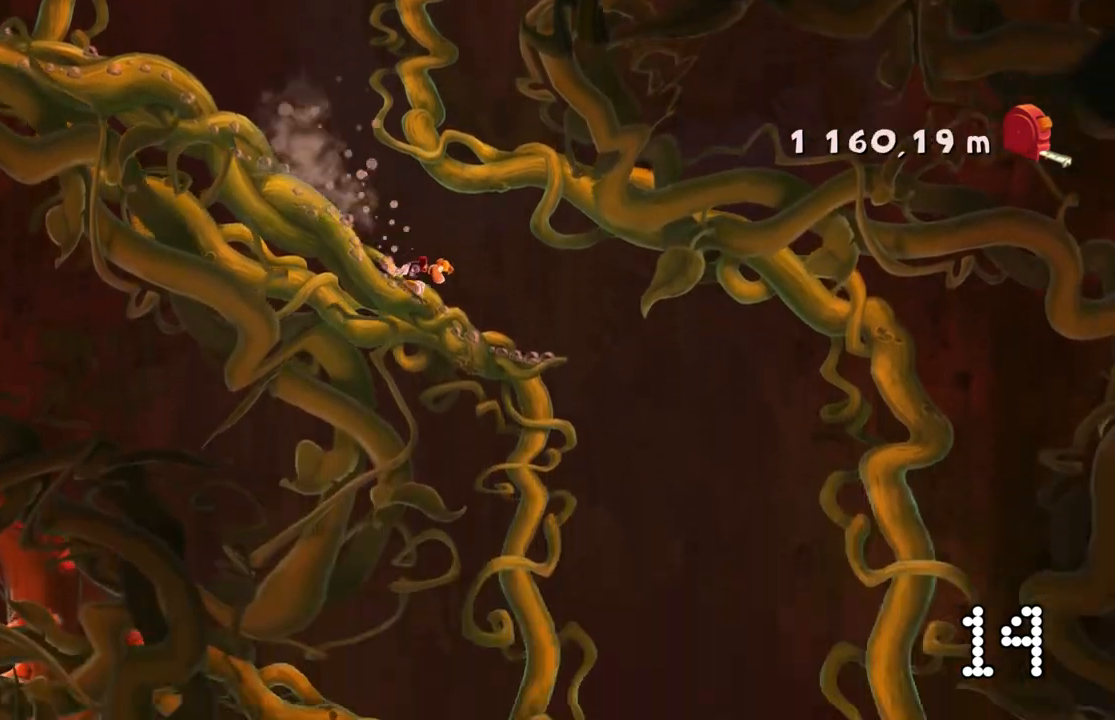
{"buttons": [], "left_stick": "center", "events": [[200, "A", "down"], [267, "A", "up"]]}
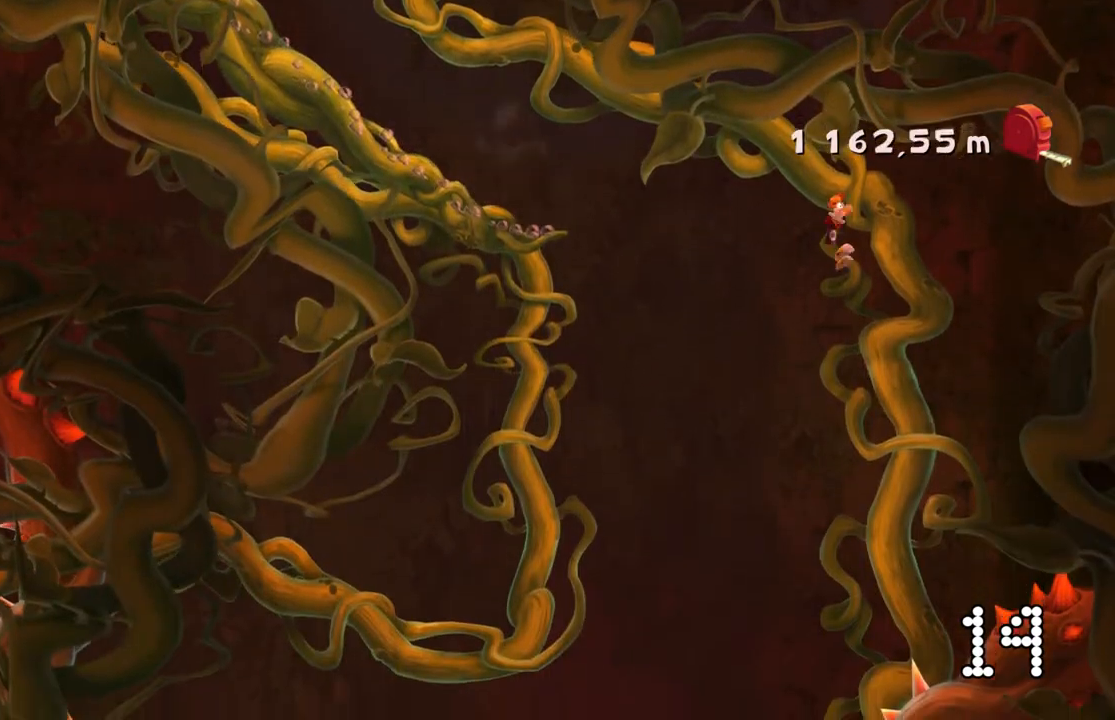
{"buttons": [], "left_stick": "center", "events": [[133, "left_stick", "left"], [166, "A", "down"], [367, "A", "up"], [500, "left_stick", "center"]]}
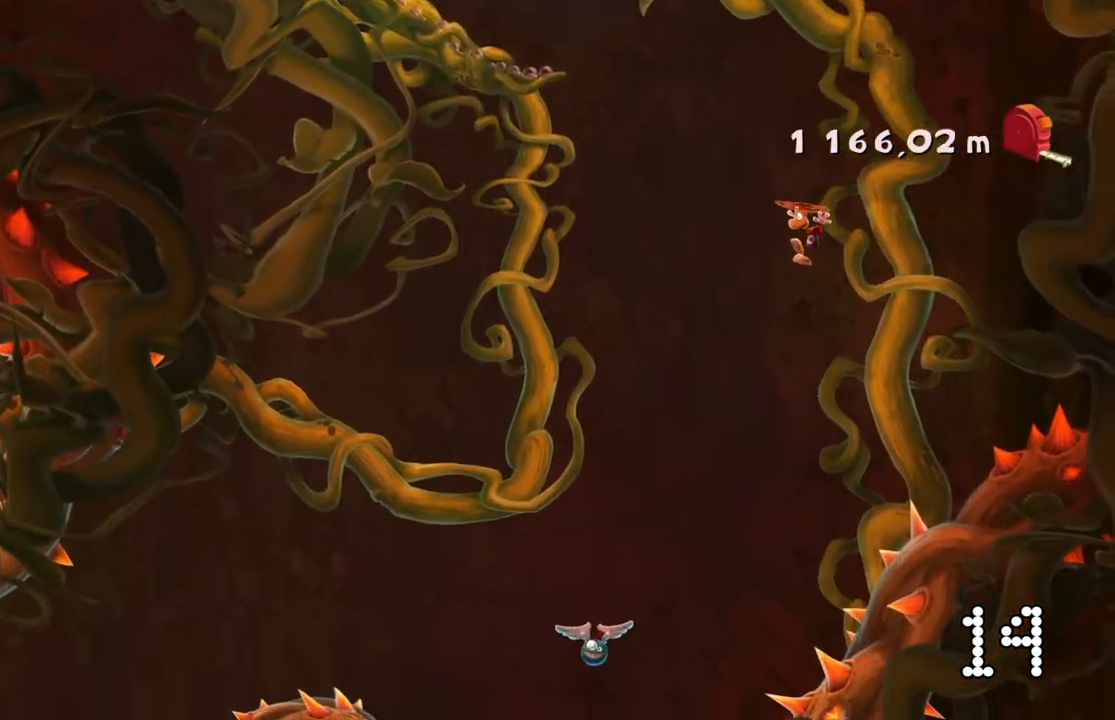
{"buttons": [], "left_stick": "center", "events": [[100, "DPAD_RIGHT", "down"], [167, "DPAD_RIGHT", "up"], [167, "left_stick", "left"], [367, "left_stick", "center"]]}
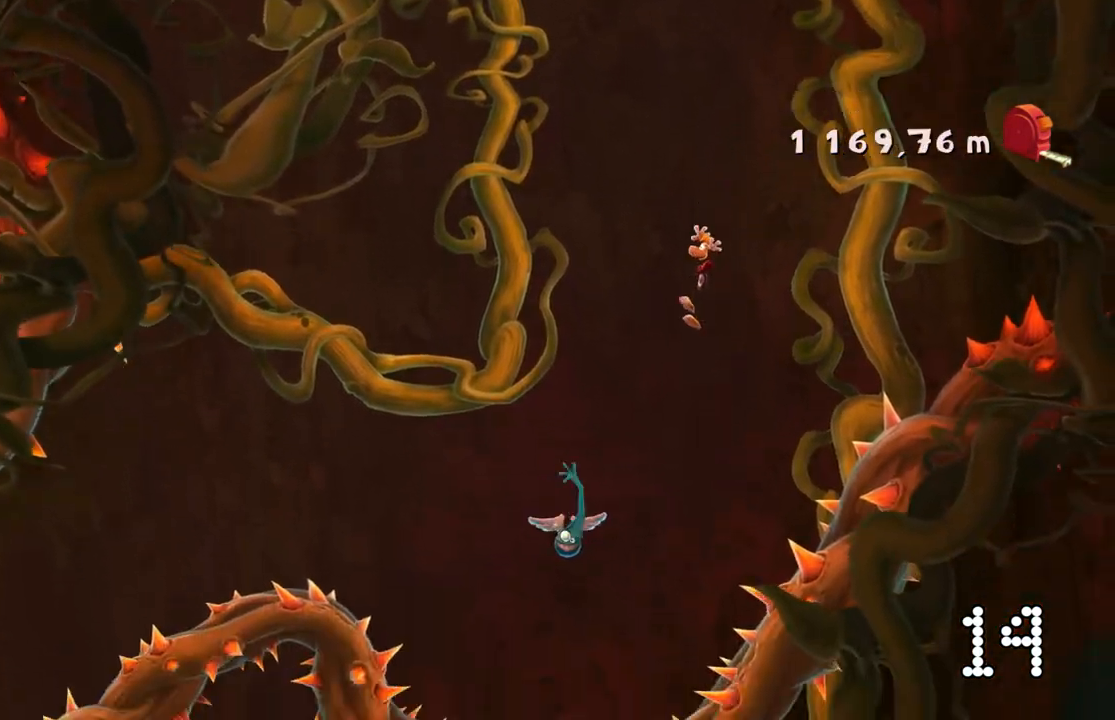
{"buttons": [], "left_stick": "left", "events": [[66, "left_stick", "right"], [267, "left_stick", "center"], [367, "left_stick", "left"]]}
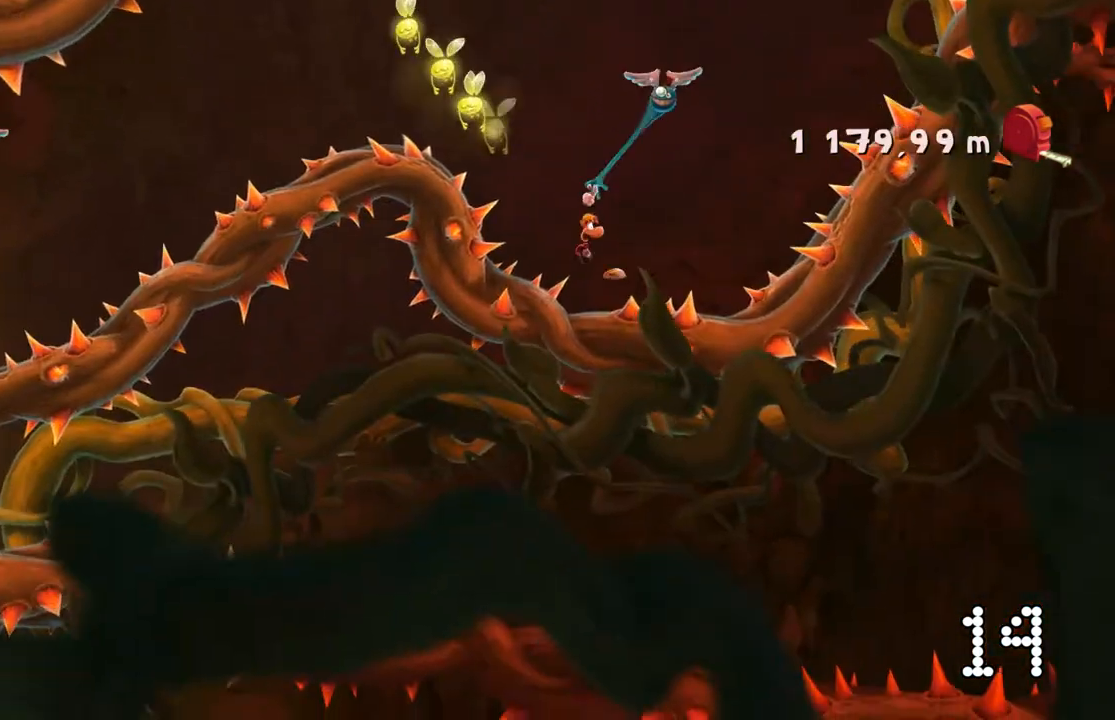
{"buttons": [], "left_stick": "left", "events": []}
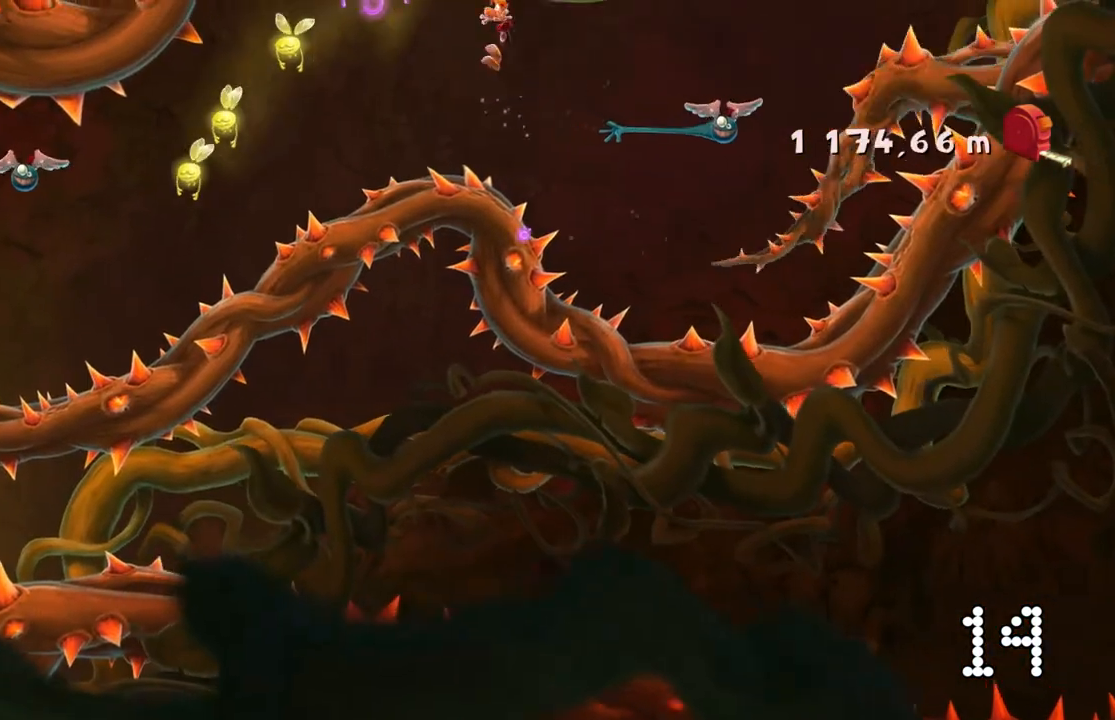
{"buttons": [], "left_stick": "left", "events": []}
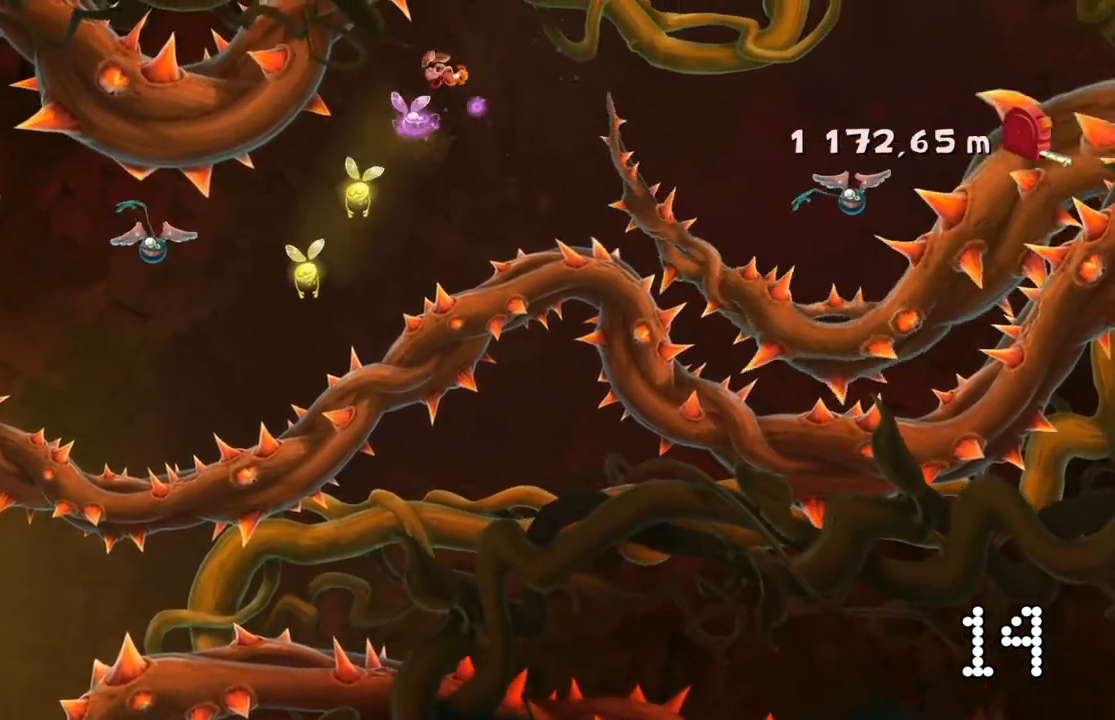
{"buttons": [], "left_stick": "left", "events": [[267, "A", "down"], [501, "A", "up"]]}
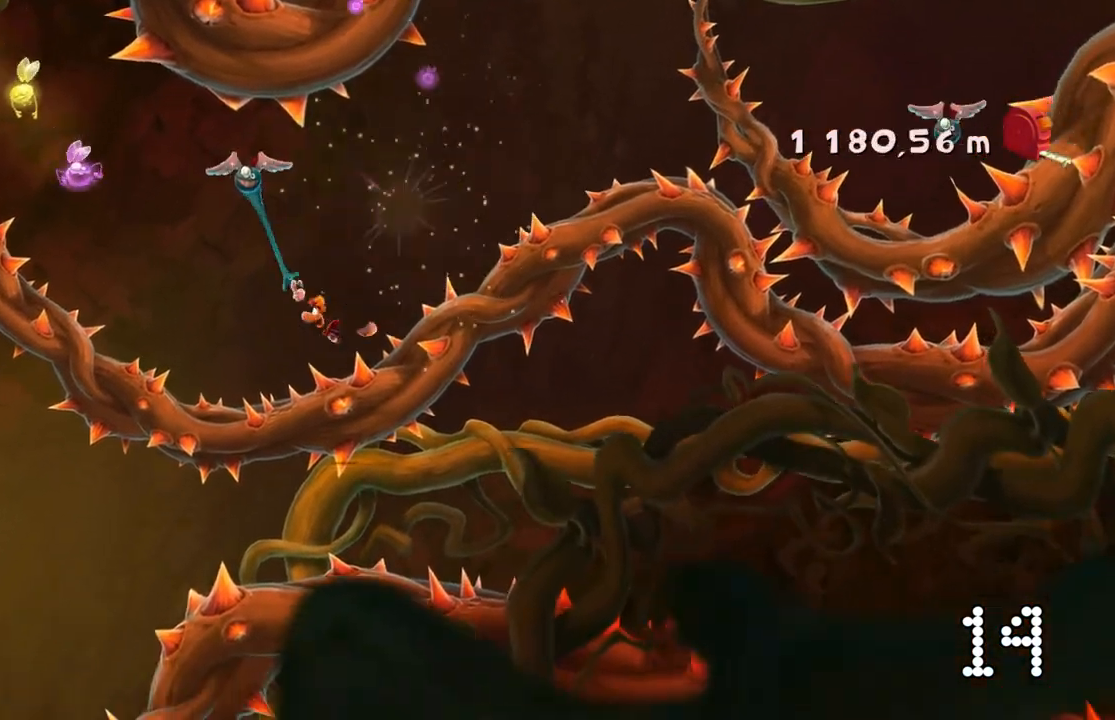
{"buttons": [], "left_stick": "left", "events": []}
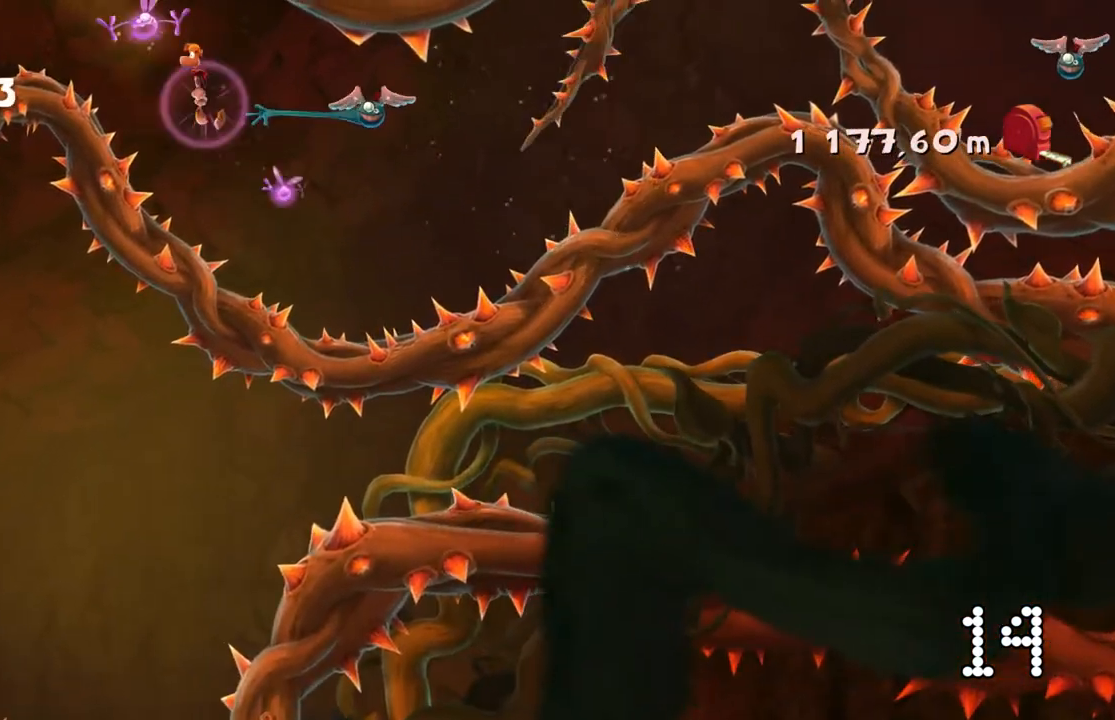
{"buttons": [], "left_stick": "left", "events": []}
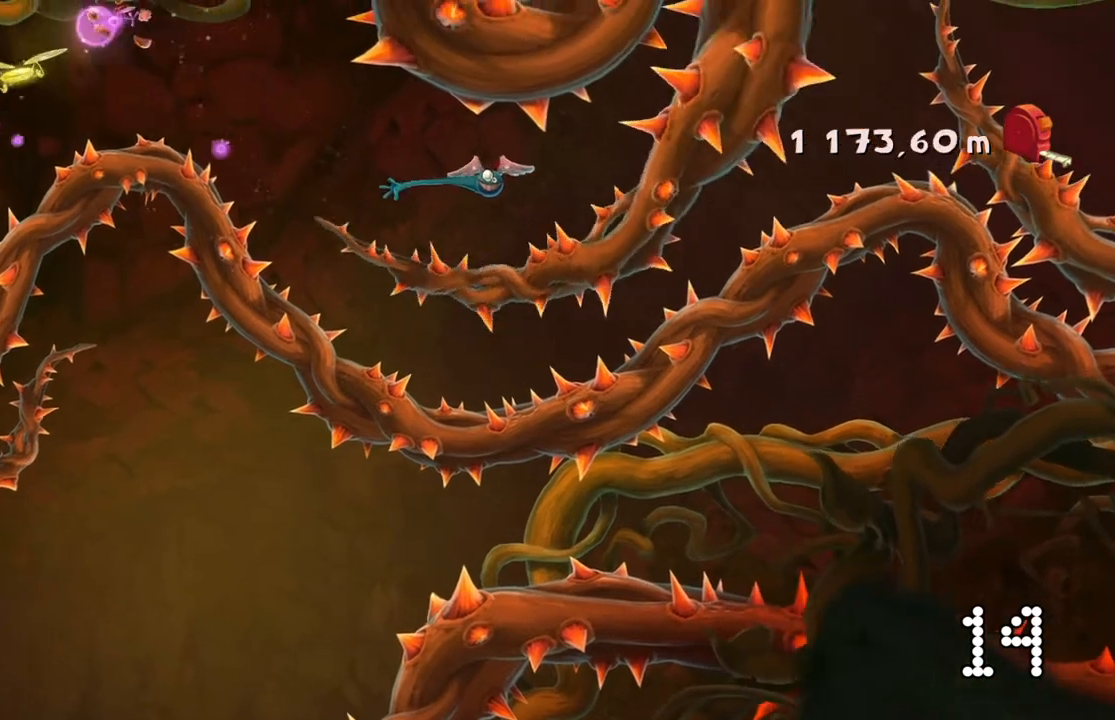
{"buttons": [], "left_stick": "center", "events": [[267, "left_stick", "center"]]}
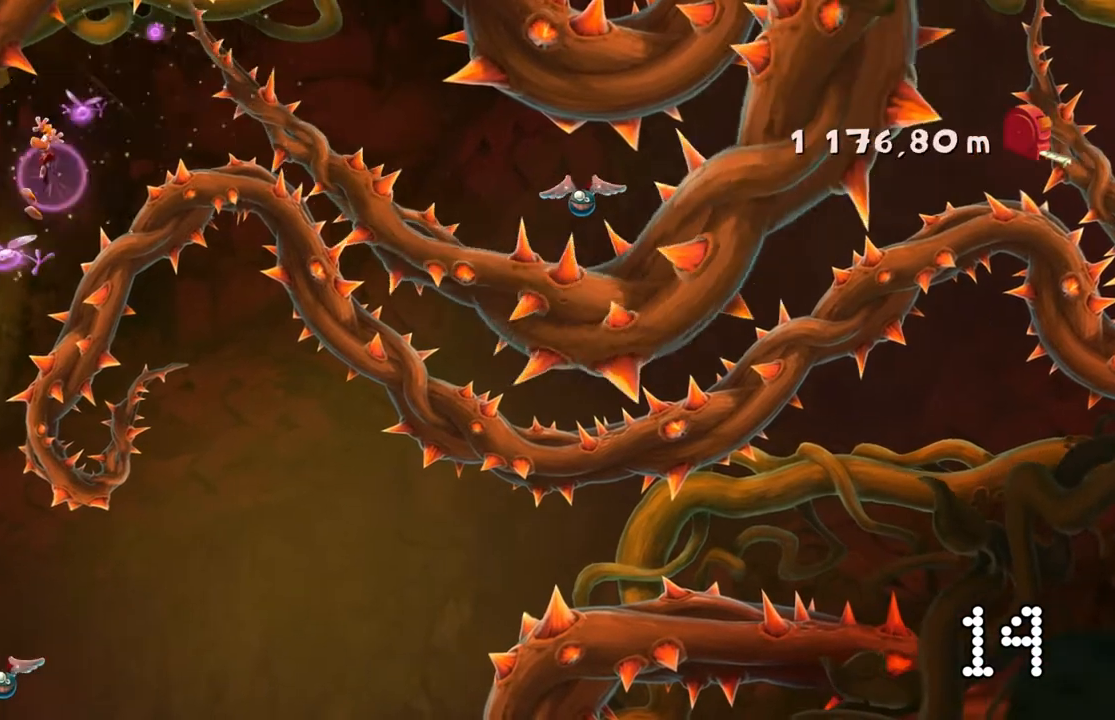
{"buttons": [], "left_stick": "right", "events": [[134, "left_stick", "right"], [234, "DPAD_UP", "down"], [234, "left_stick", "left"], [267, "DPAD_UP", "up"], [334, "left_stick", "center"], [467, "left_stick", "right"]]}
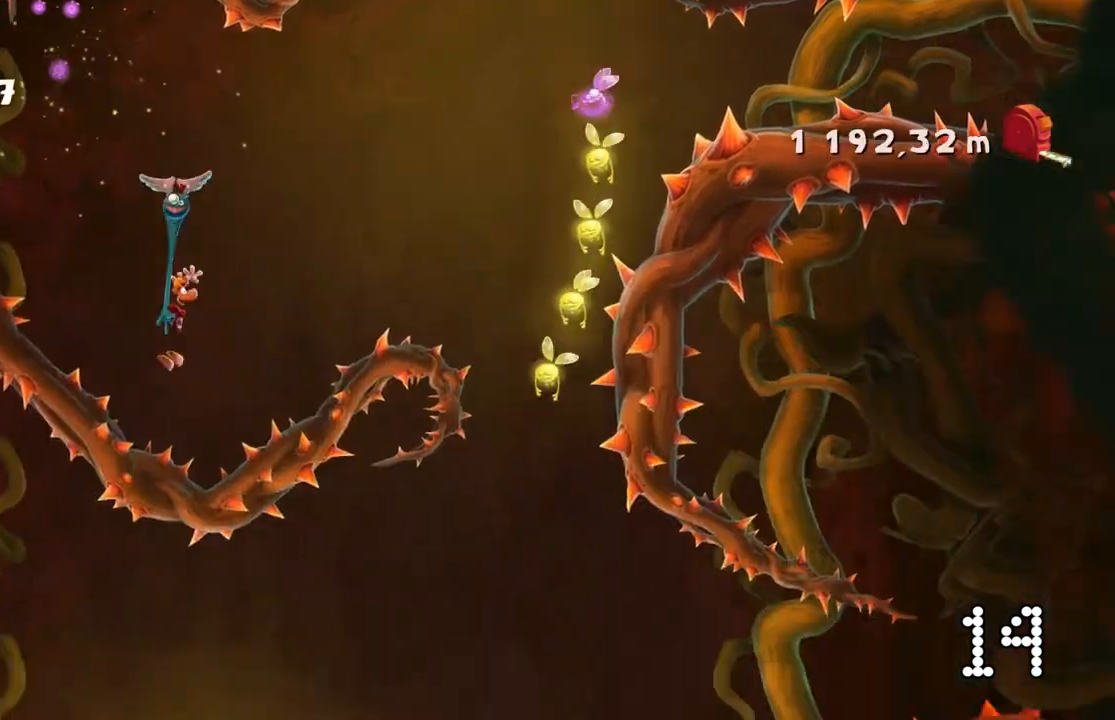
{"buttons": ["A"], "left_stick": "right", "events": [[500, "A", "down"]]}
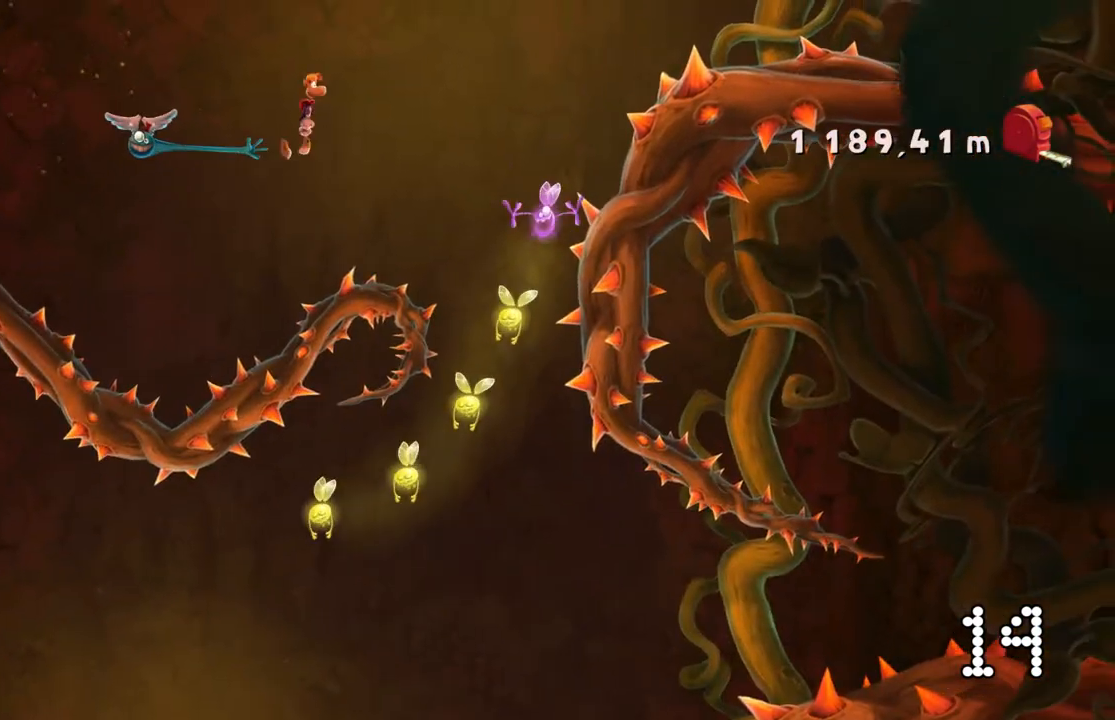
{"buttons": [], "left_stick": "left", "events": [[134, "A", "up"], [200, "A", "down"], [234, "left_stick", "left"], [501, "A", "up"]]}